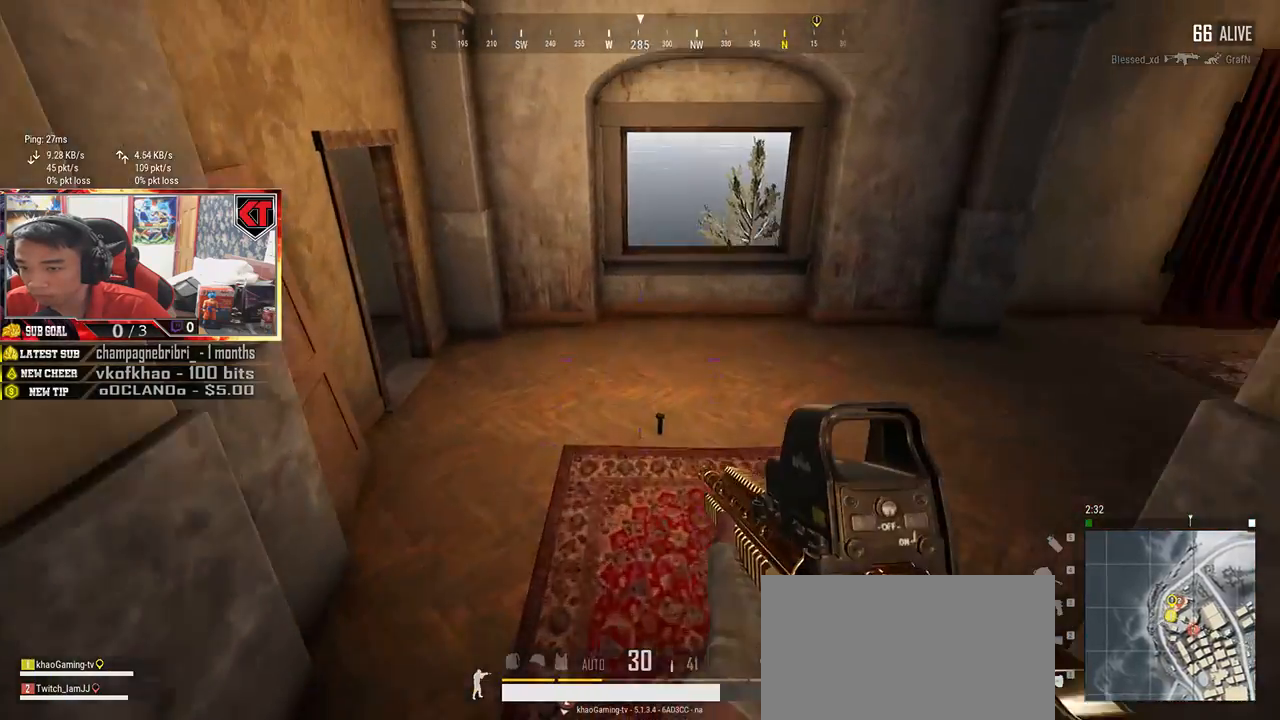
Gameplay with keyboard and mouse; each line is a JSON object with the keys and mouse buttons held at the frame after it. "events" lists presses ("down") and releases ("up") of "a", "c", "ctrl", "d", "e", "f", "q", "r", "s", "shift", "space", "tab", "v", "w", "x", "z", "mouse_left", "mouse_wheel", "mouse_right", "mouse_mb4" and "mouse_mb5" between this image and that frame as [ms after this image, input, new state], when the widget could be followed in between. "mouse_left", "mouse_wheel", "mouse_right", "mouse_mb4", "mouse_mb5" = the "left", "wheel", "right", "mb4", "mb5" buttons of the "mouse" list. No other keys are recorded. "wheel" means that the mouse wheel is clicked or scrolled. Mouse movement is not recorded.
{"keys": ["d"], "mouse": [], "events": [[100, "tab", "up"], [317, "d", "down"], [350, "w", "up"]]}
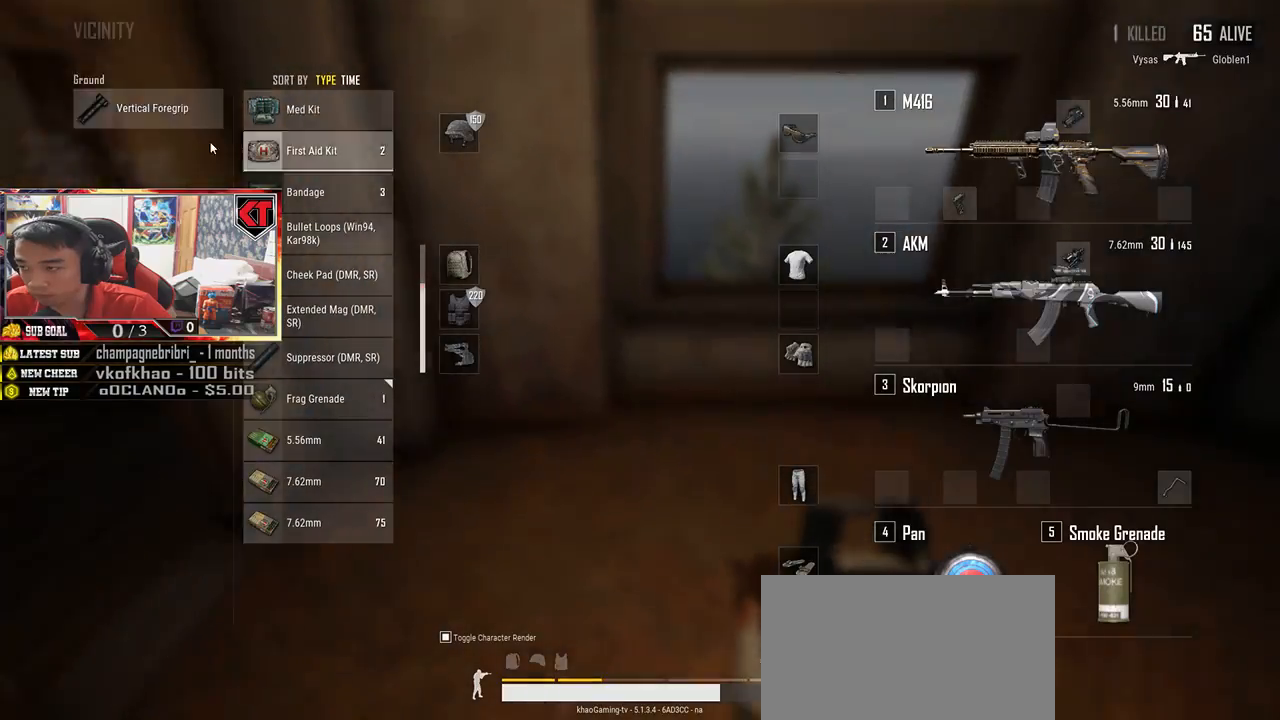
{"keys": ["s"], "mouse": ["left"], "events": [[33, "s", "down"], [167, "d", "up"], [367, "mouse_left", "down"]]}
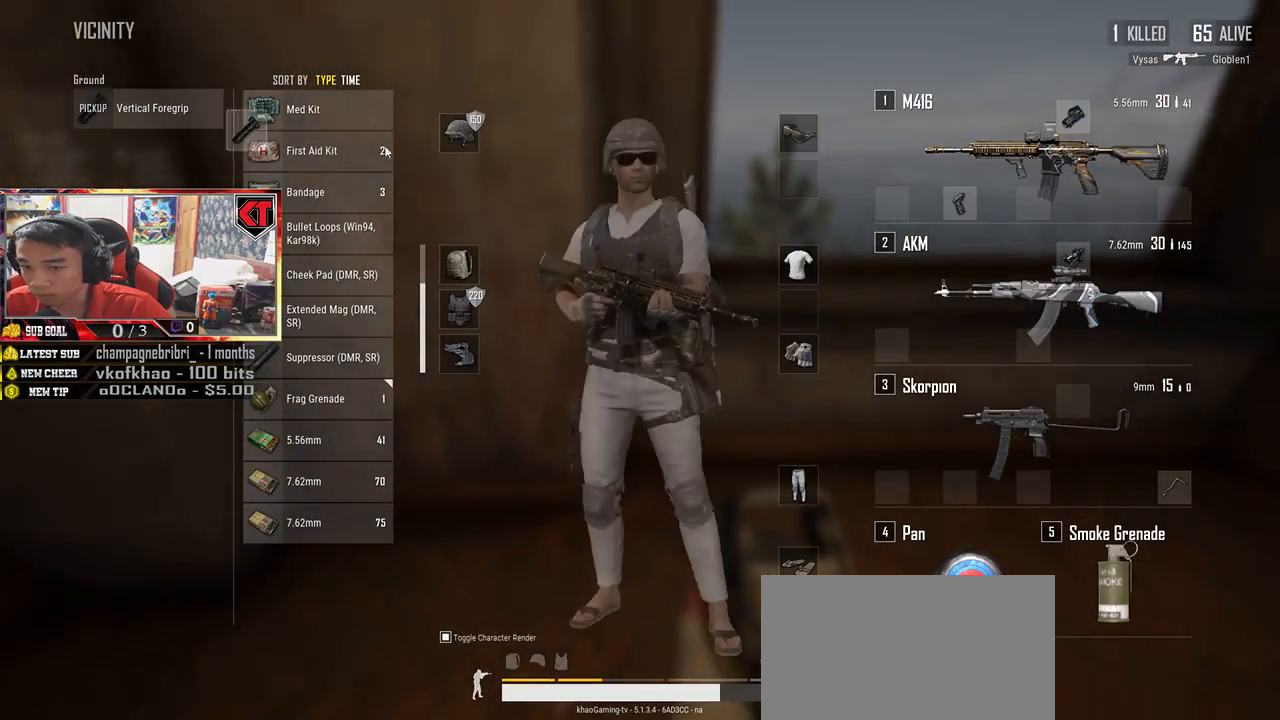
{"keys": [], "mouse": ["left"], "events": [[383, "s", "up"]]}
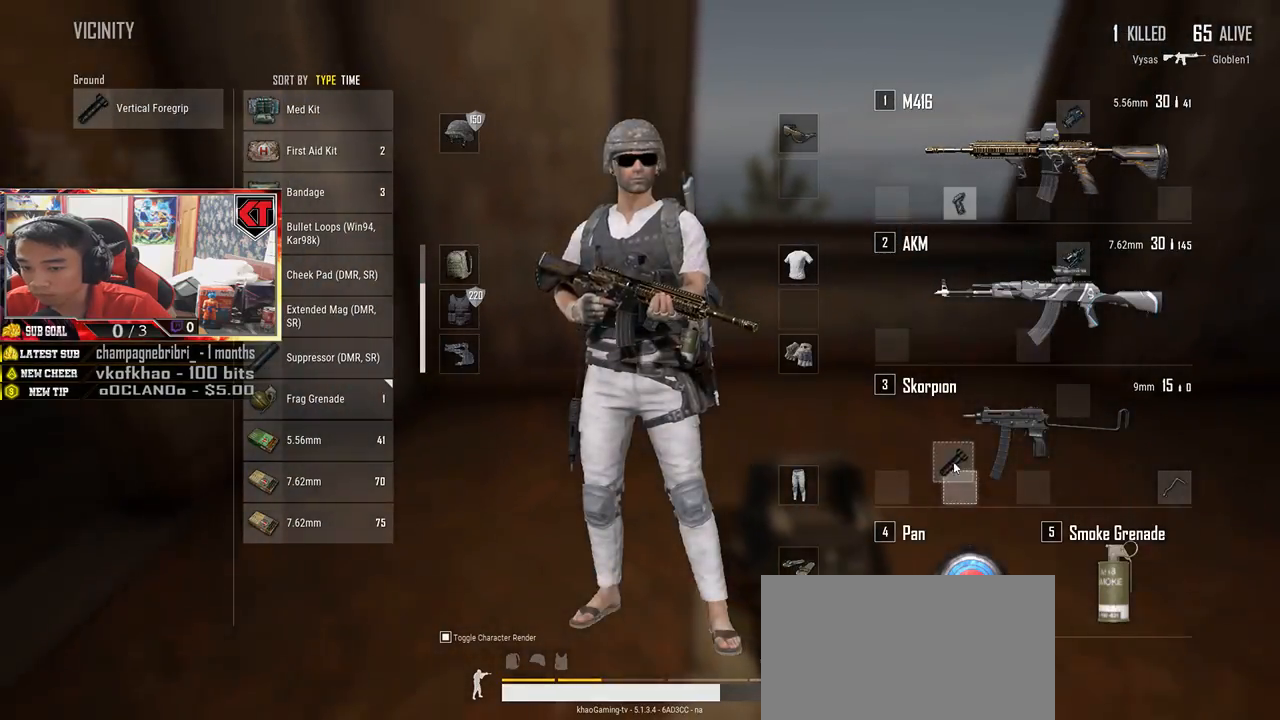
{"keys": ["w"], "mouse": [], "events": [[83, "mouse_left", "up"], [200, "w", "down"], [250, "tab", "down"], [350, "tab", "up"]]}
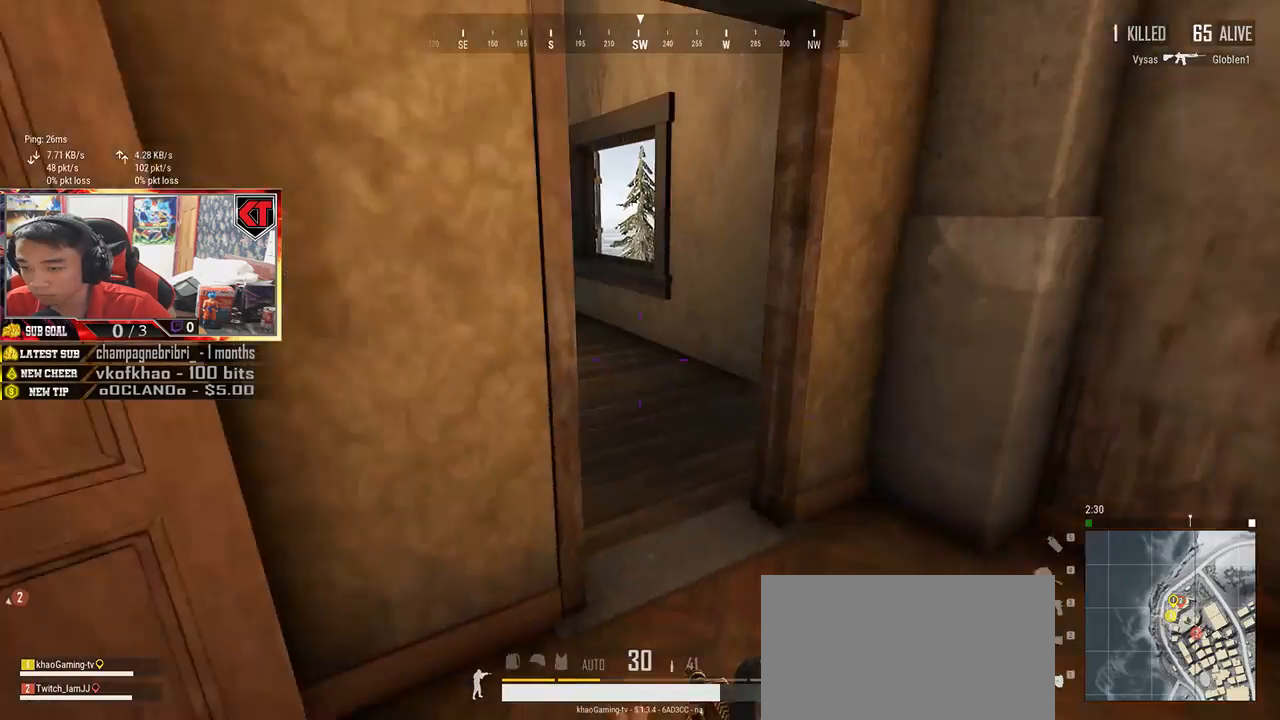
{"keys": ["d", "w"], "mouse": [], "events": [[150, "d", "down"]]}
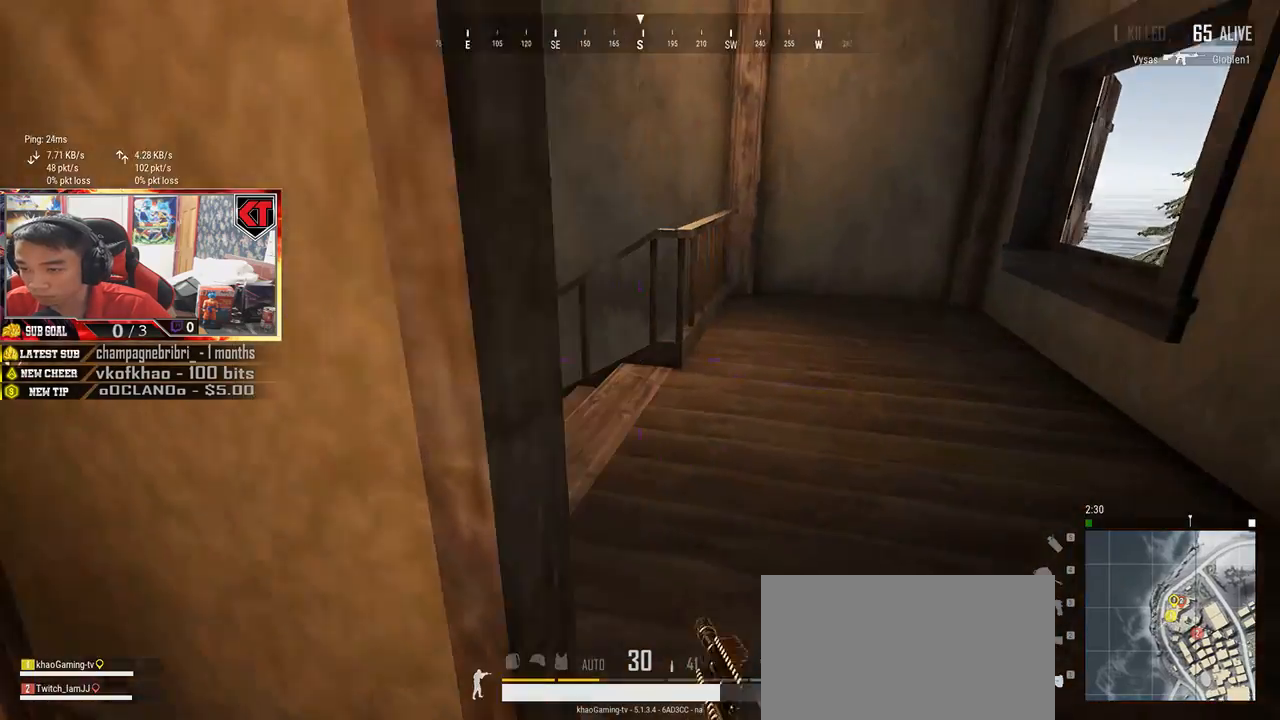
{"keys": ["a"], "mouse": [], "events": [[133, "d", "up"], [383, "a", "down"], [400, "w", "up"]]}
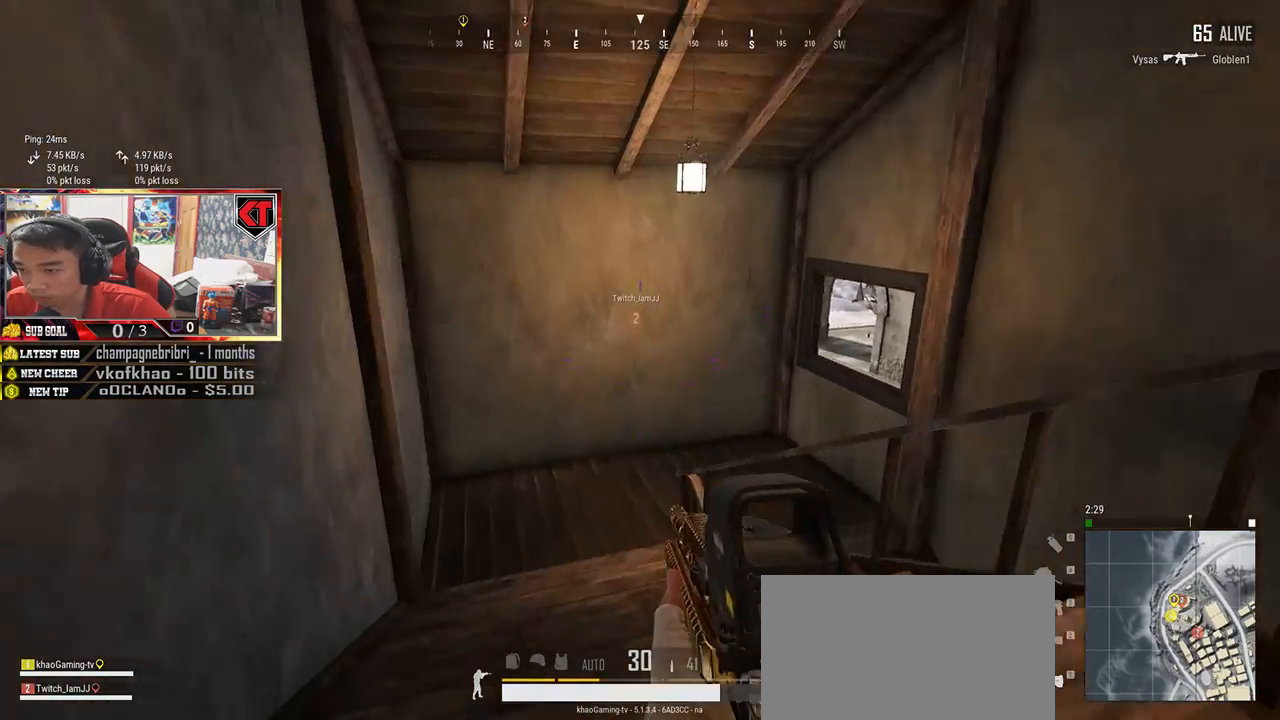
{"keys": ["a", "w"], "mouse": [], "events": [[450, "w", "down"]]}
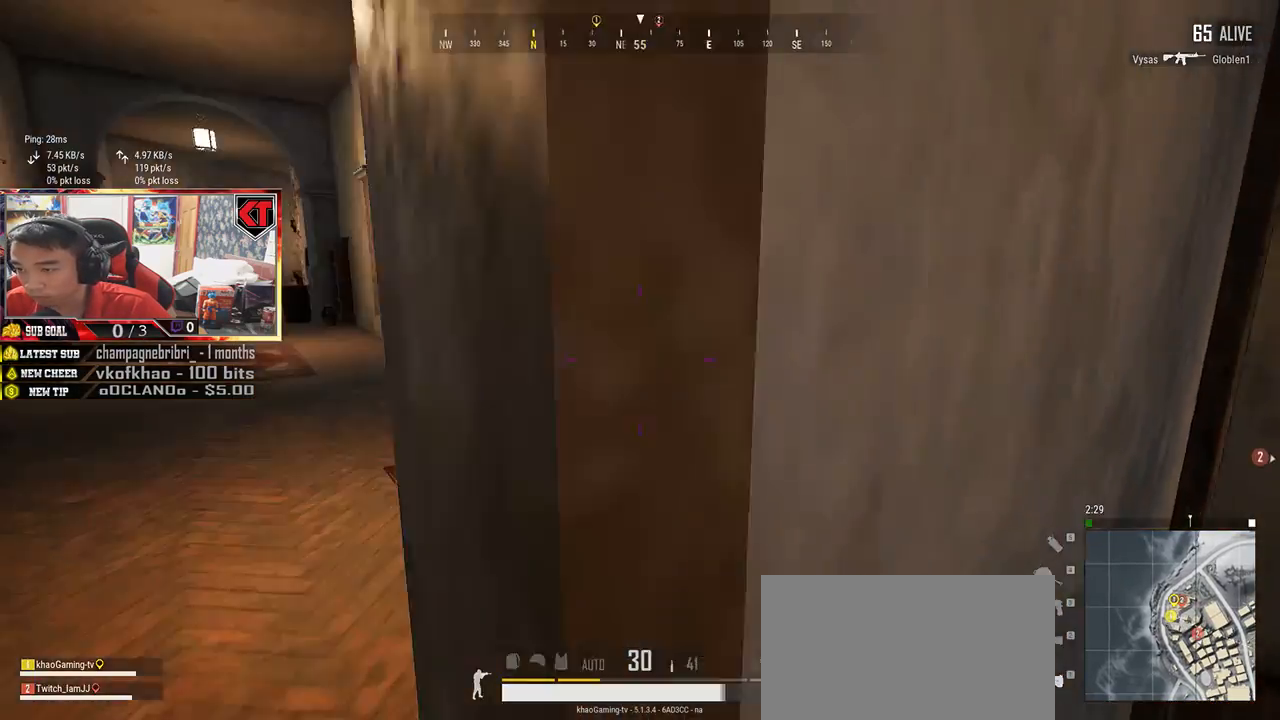
{"keys": ["shift", "w"], "mouse": [], "events": [[167, "a", "up"], [383, "shift", "down"]]}
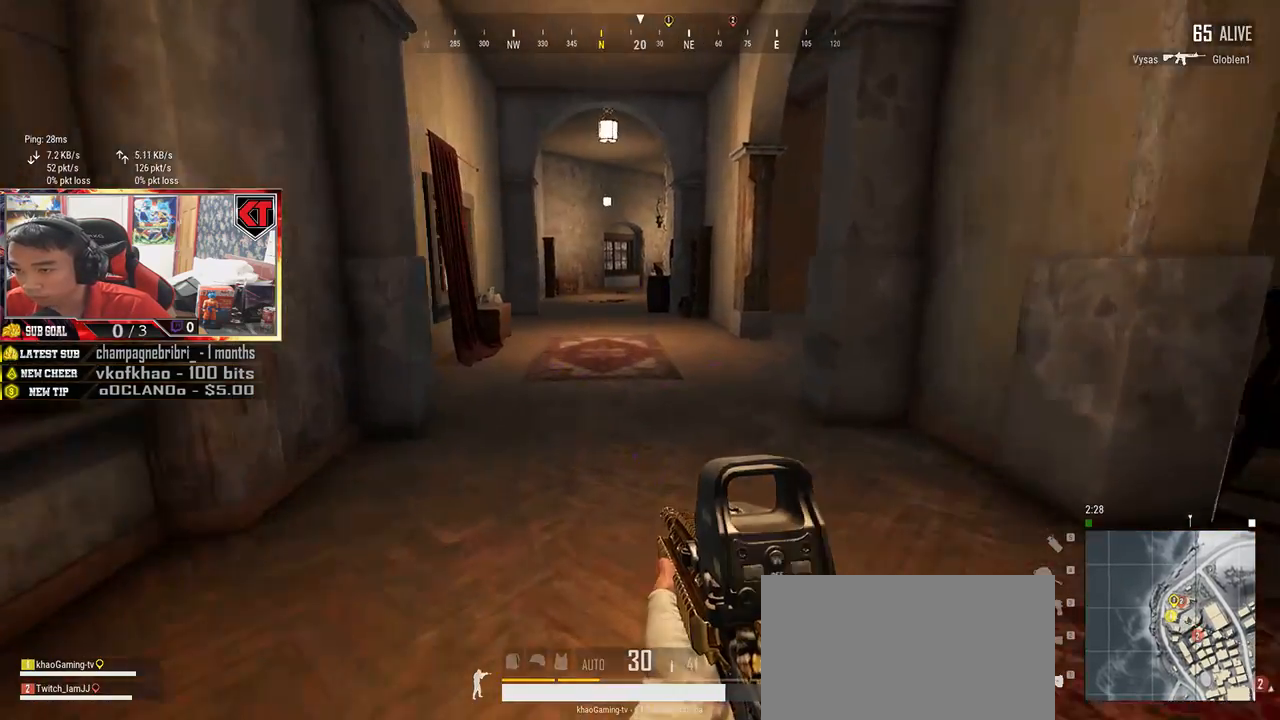
{"keys": ["shift", "w"], "mouse": [], "events": []}
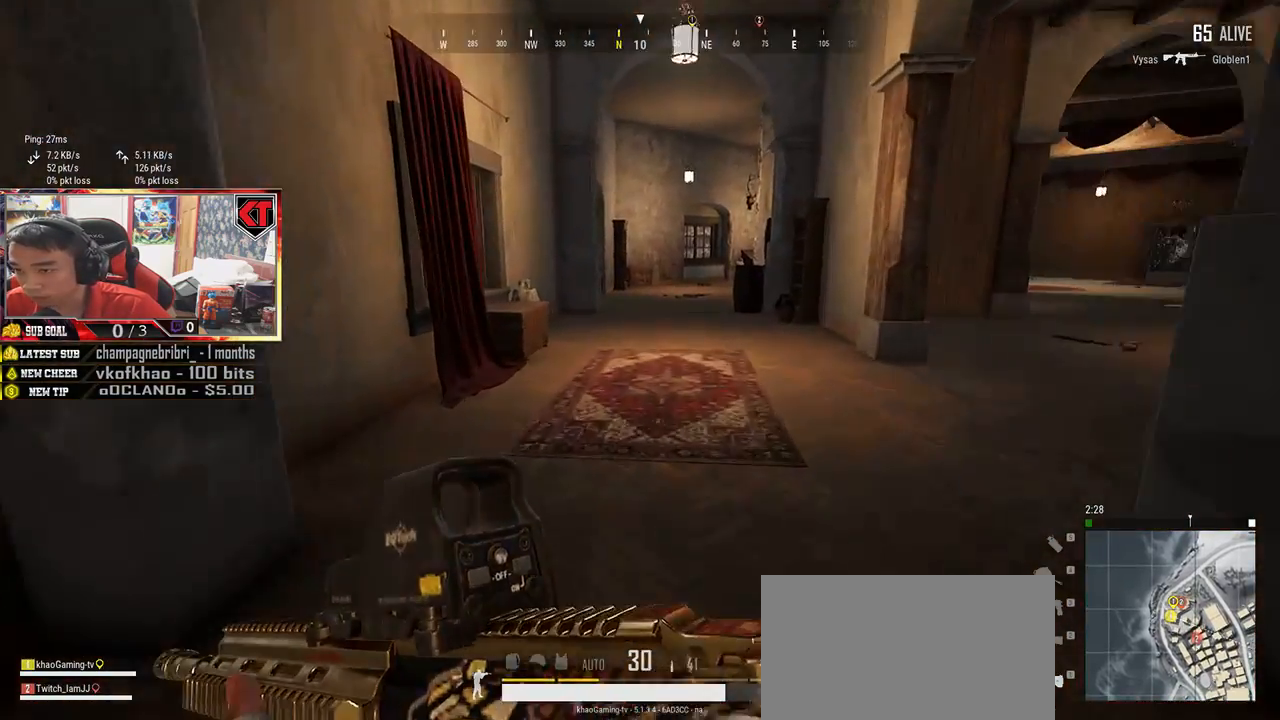
{"keys": ["shift", "w"], "mouse": [], "events": []}
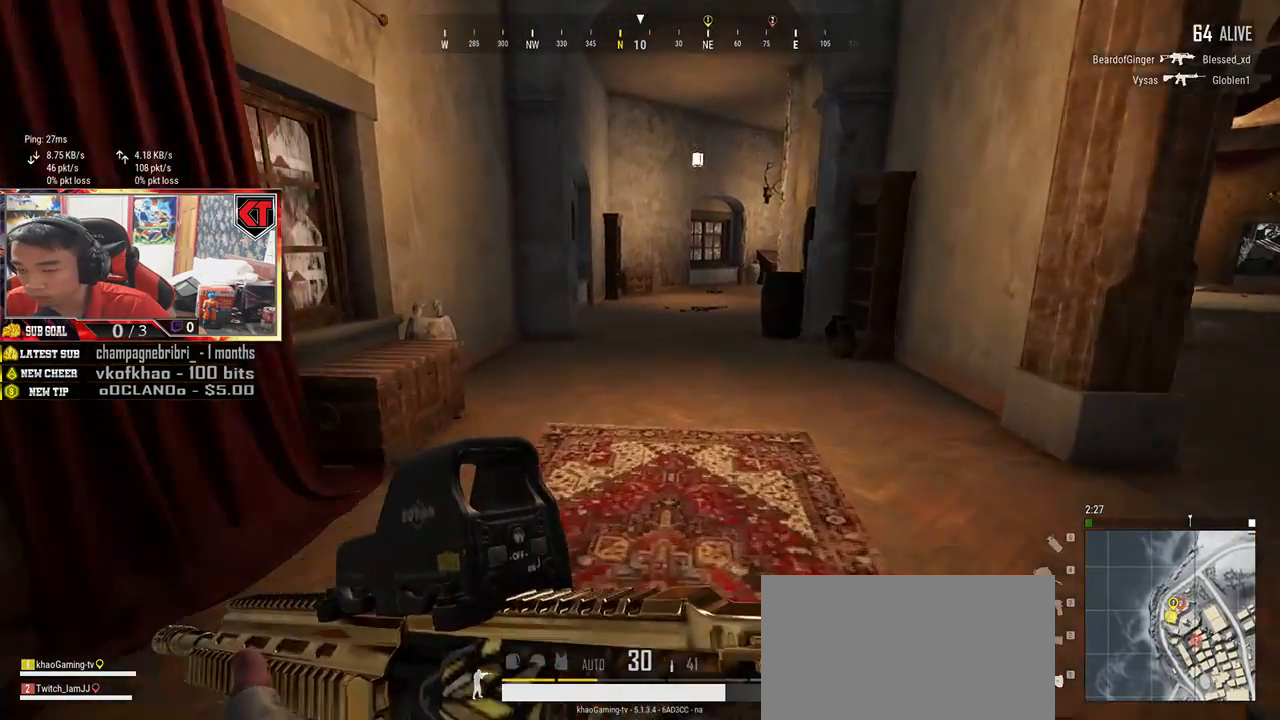
{"keys": ["shift", "w"], "mouse": [], "events": []}
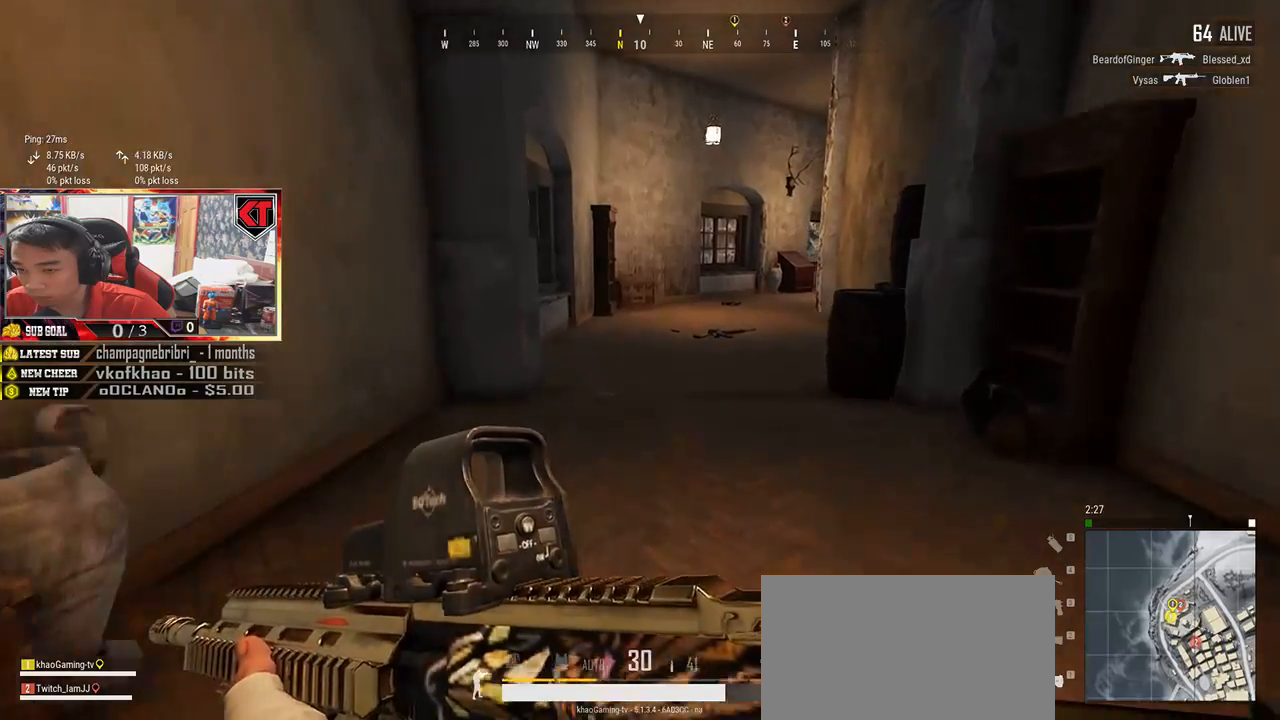
{"keys": ["shift", "w"], "mouse": [], "events": []}
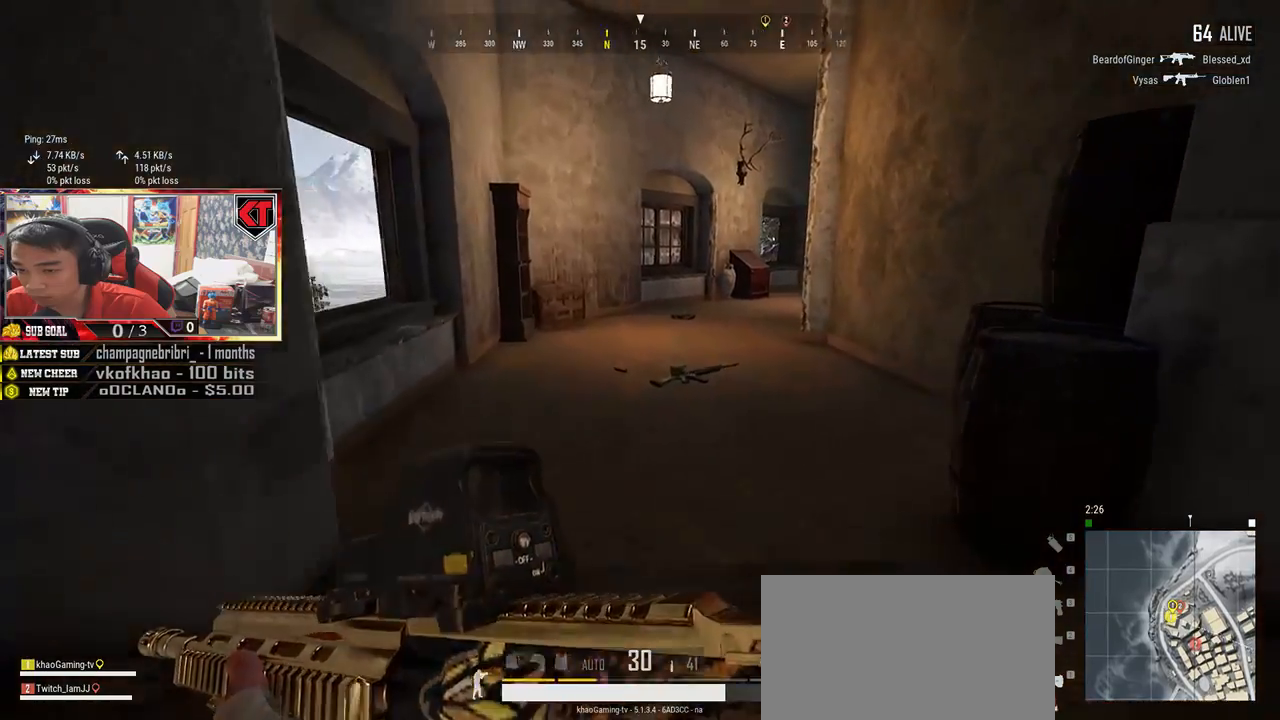
{"keys": ["w"], "mouse": [], "events": [[383, "shift", "up"]]}
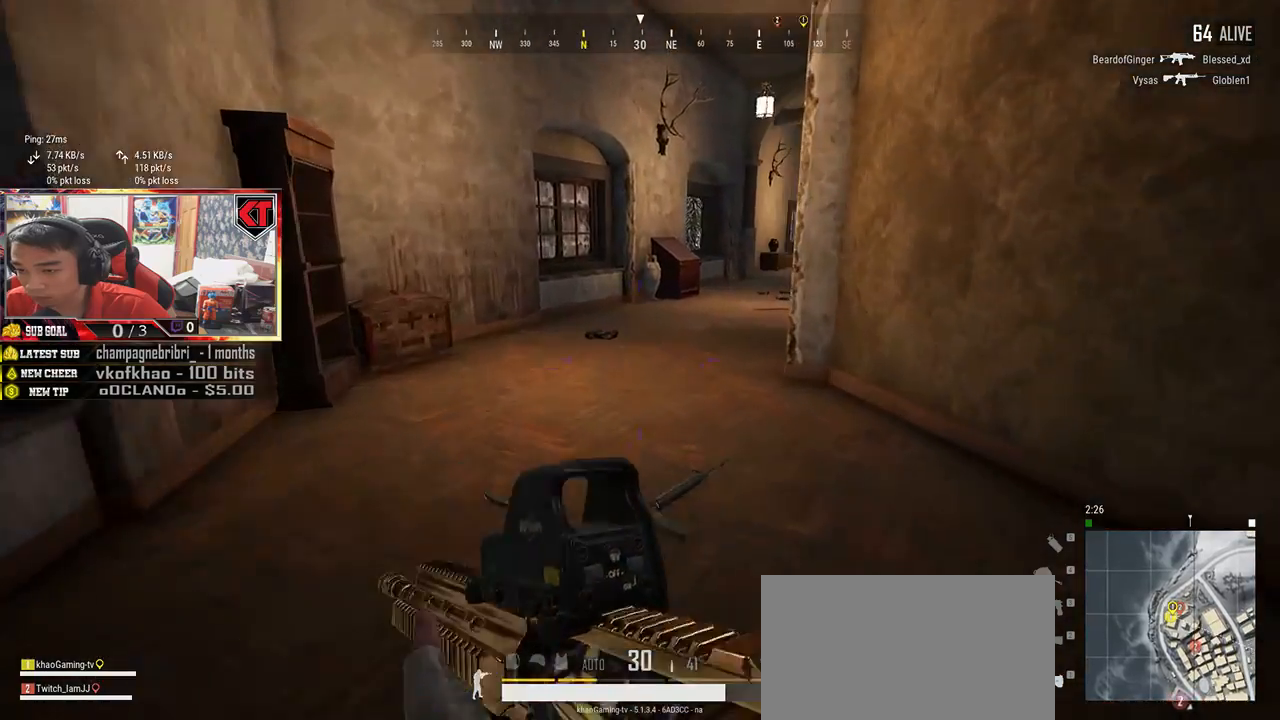
{"keys": ["a"], "mouse": [], "events": [[67, "tab", "down"], [183, "tab", "up"], [367, "a", "down"], [383, "w", "up"]]}
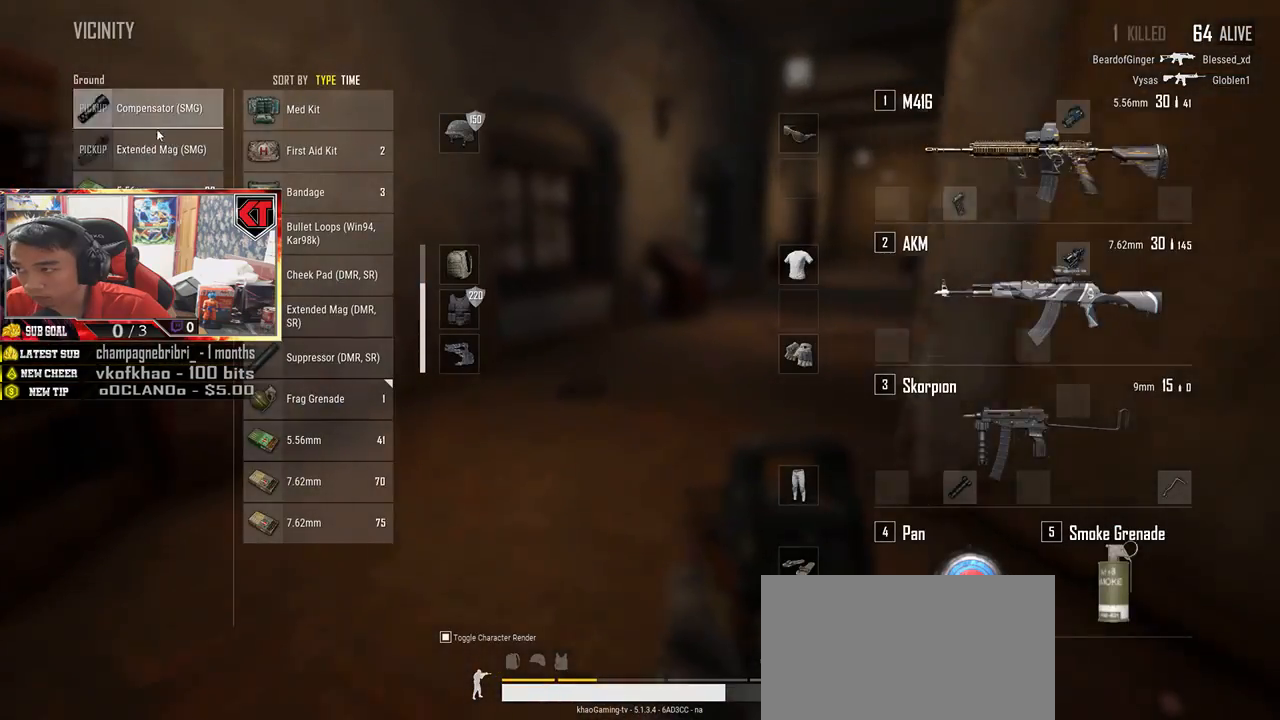
{"keys": [], "mouse": [], "events": [[67, "a", "up"], [367, "mouse_left", "down"], [500, "mouse_left", "up"]]}
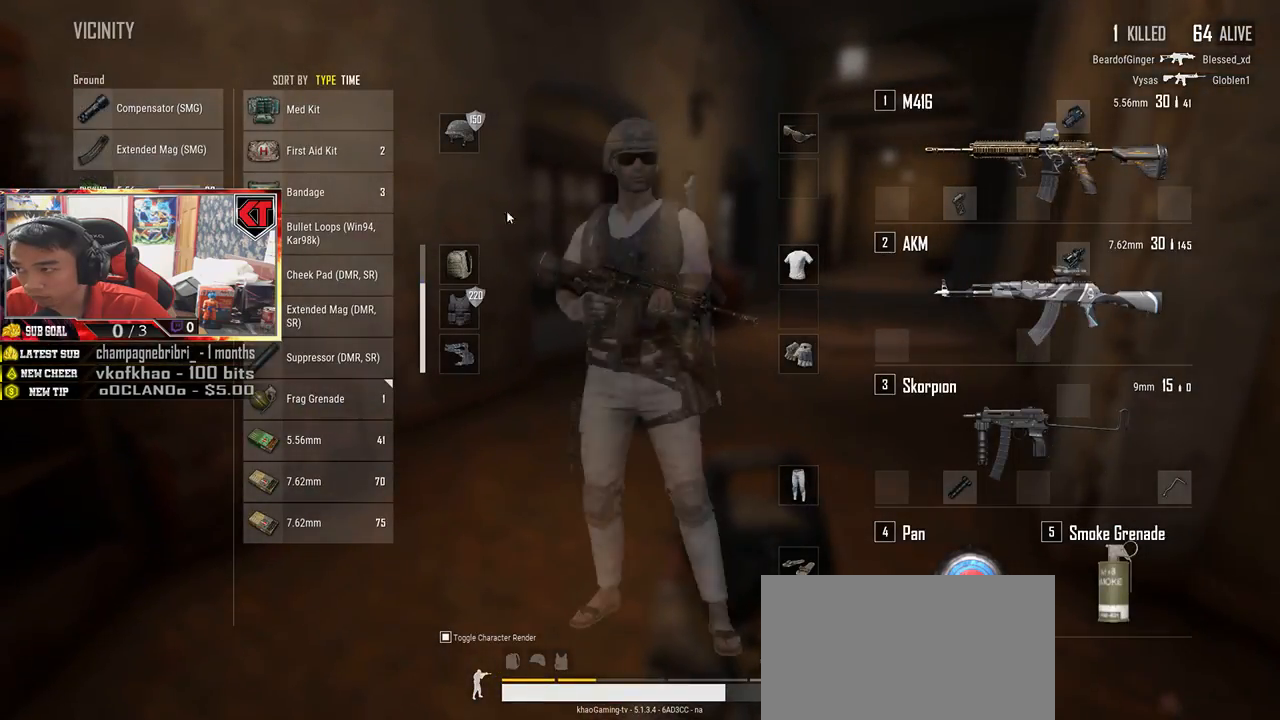
{"keys": ["w"], "mouse": [], "events": [[50, "w", "down"], [100, "tab", "down"], [183, "tab", "up"]]}
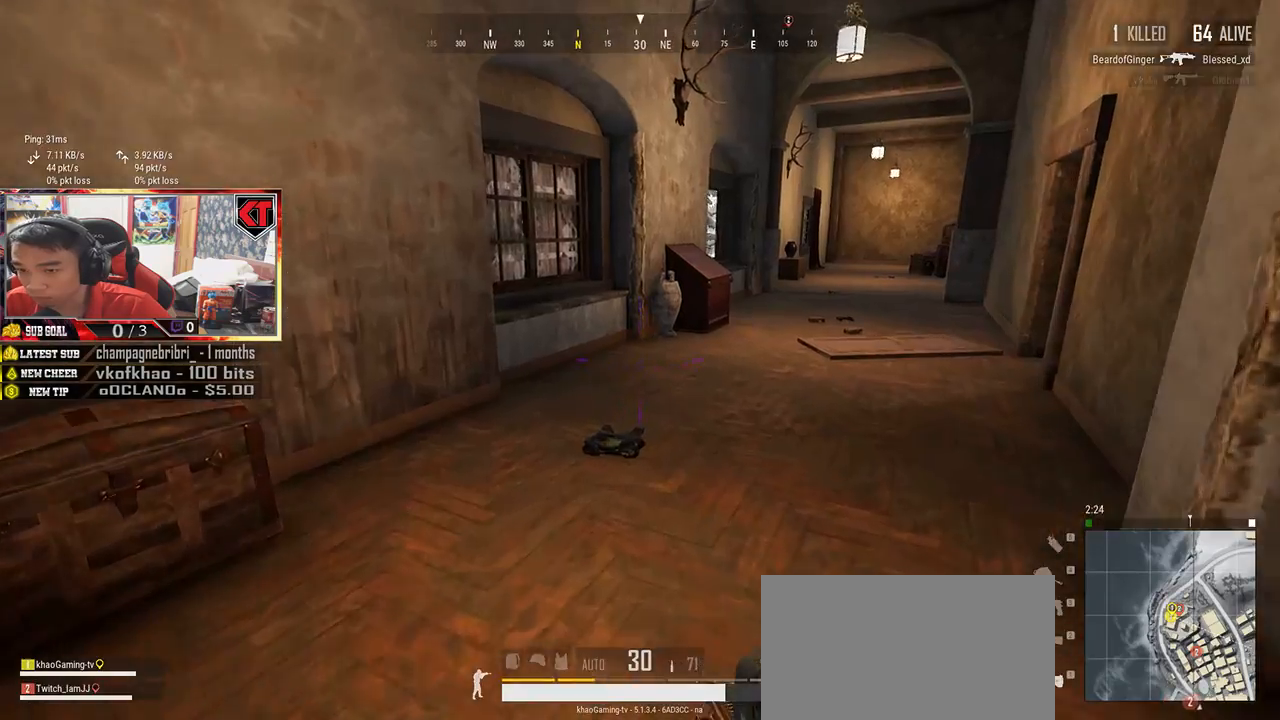
{"keys": ["shift", "w"], "mouse": [], "events": [[117, "shift", "down"]]}
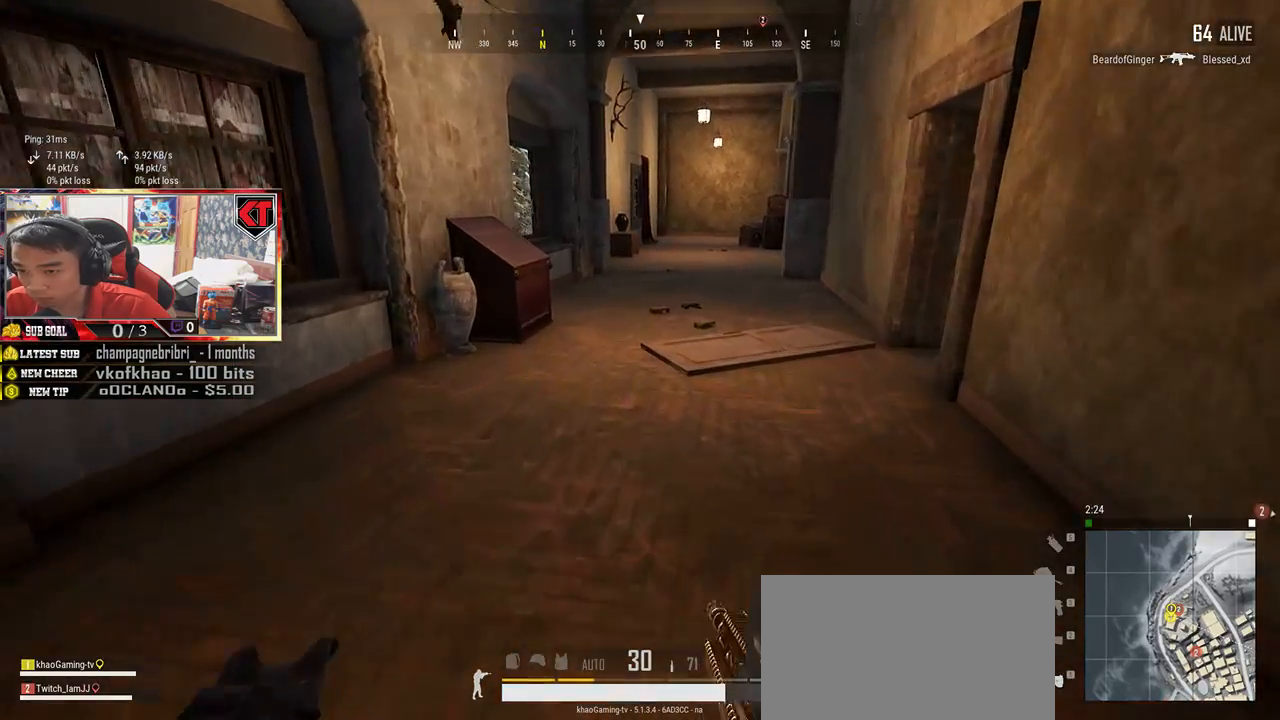
{"keys": ["shift", "w"], "mouse": [], "events": []}
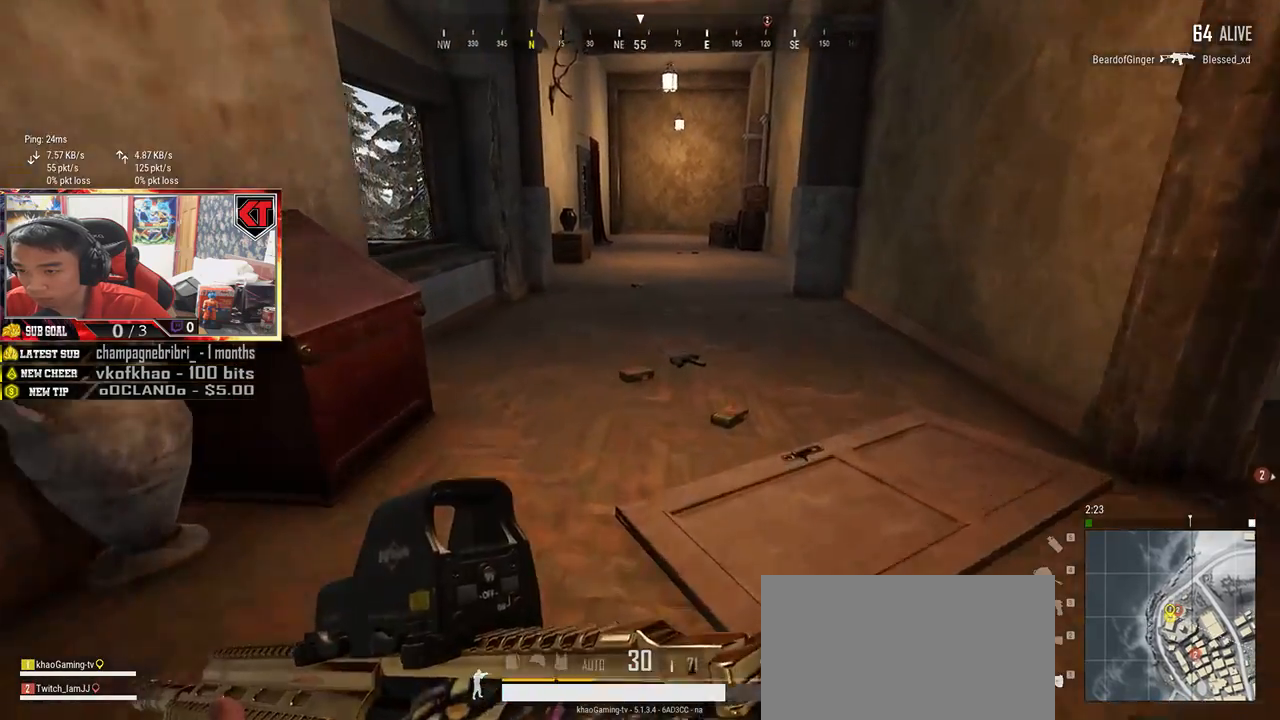
{"keys": ["shift", "w"], "mouse": [], "events": []}
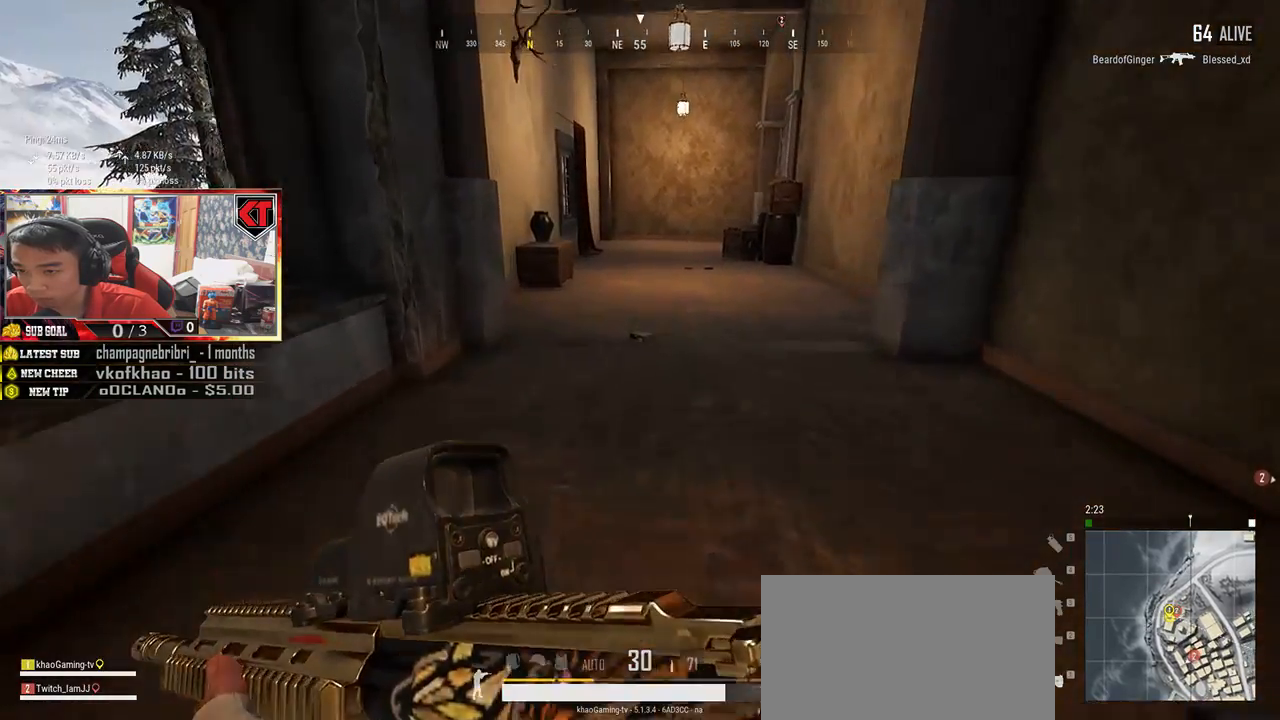
{"keys": ["f", "w"], "mouse": [], "events": [[400, "shift", "up"], [500, "f", "down"]]}
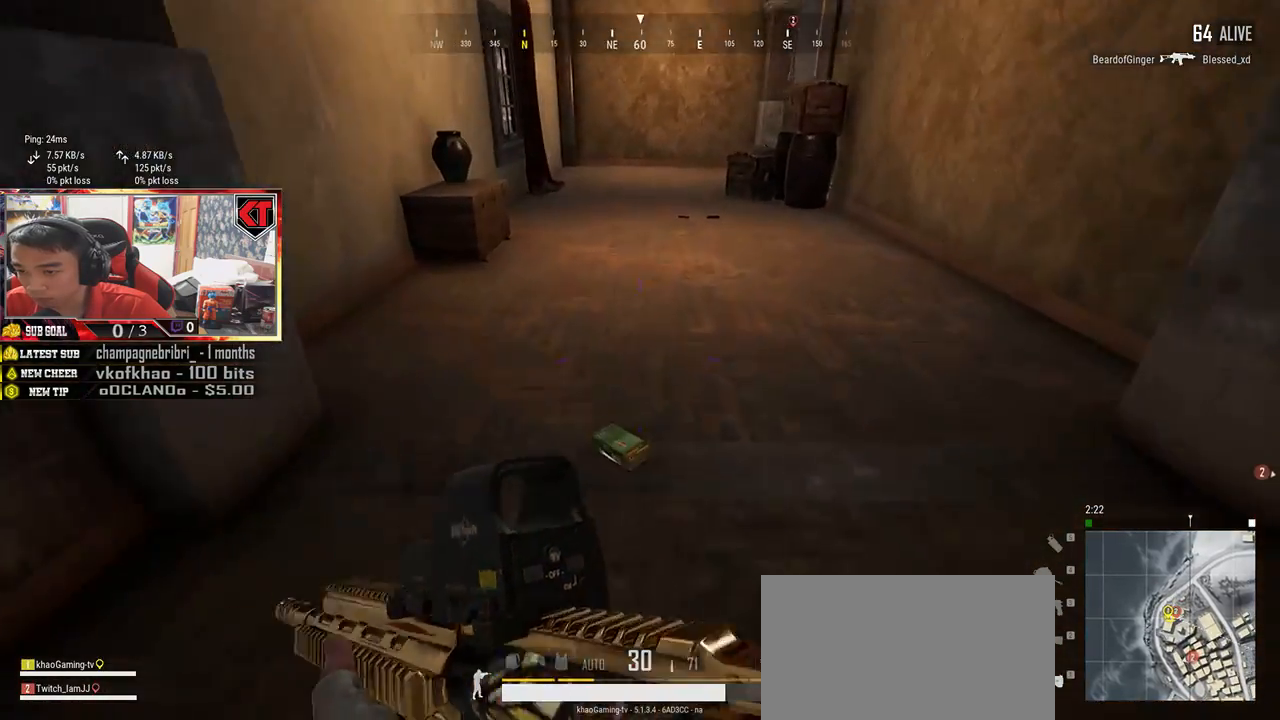
{"keys": ["w"], "mouse": [], "events": [[83, "f", "up"], [150, "f", "down"], [250, "f", "up"]]}
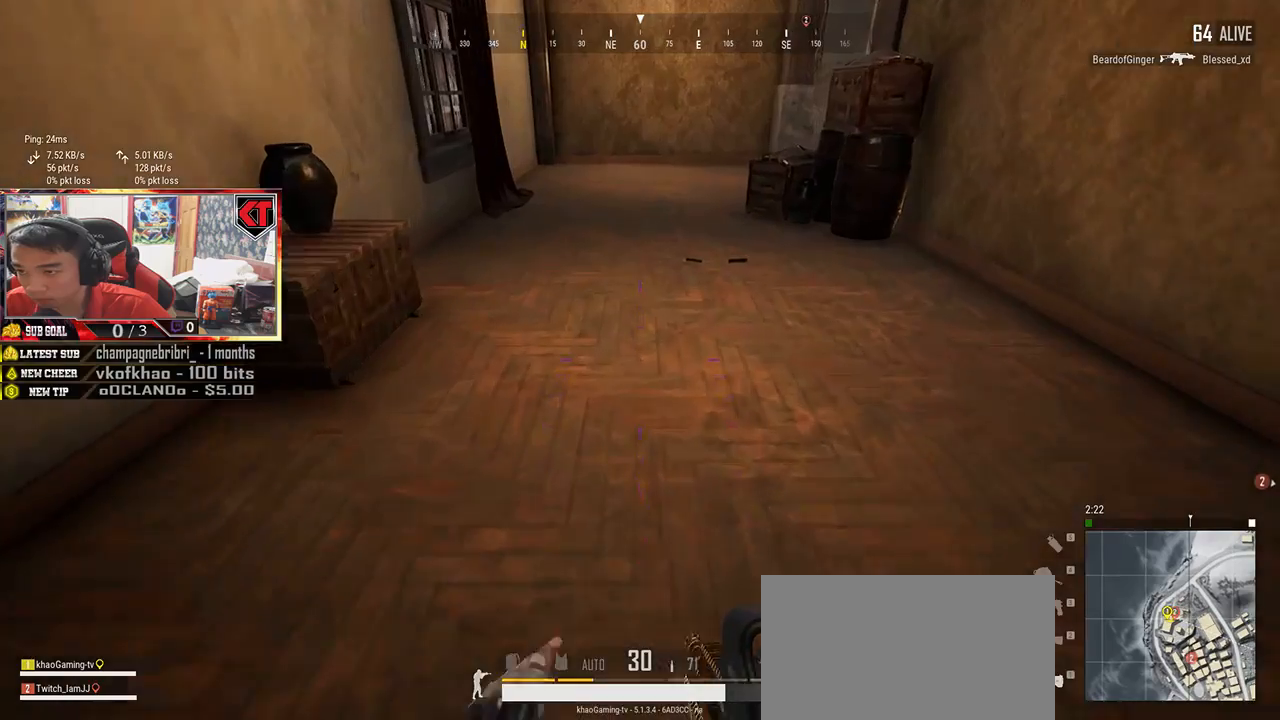
{"keys": ["w"], "mouse": [], "events": []}
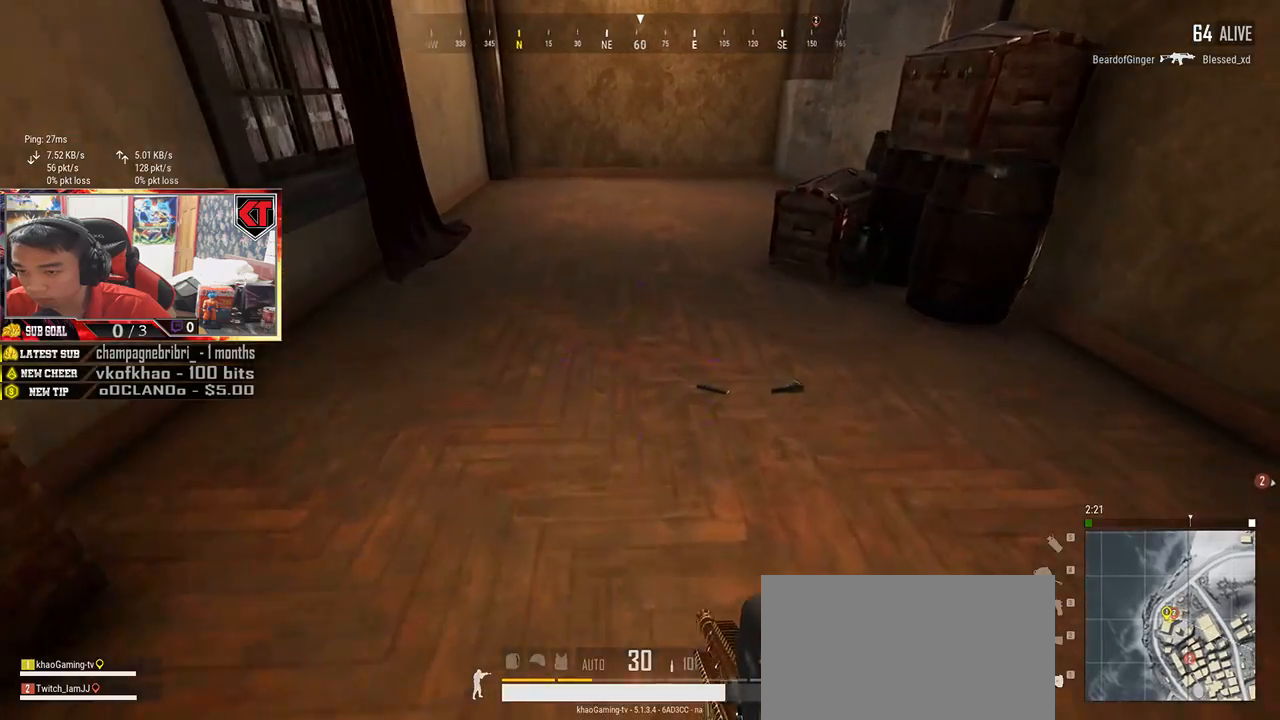
{"keys": ["w"], "mouse": [], "events": [[50, "tab", "down"], [150, "tab", "up"]]}
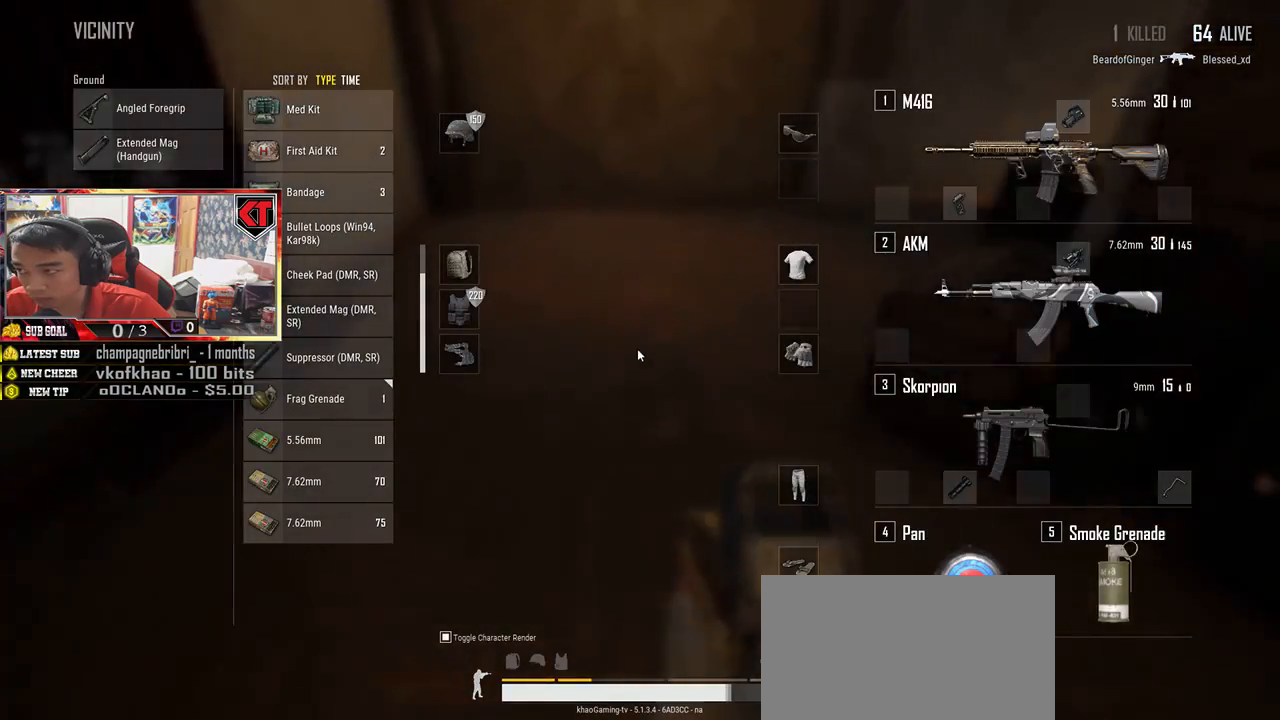
{"keys": [], "mouse": [], "events": [[83, "w", "up"], [317, "w", "down"], [417, "w", "up"]]}
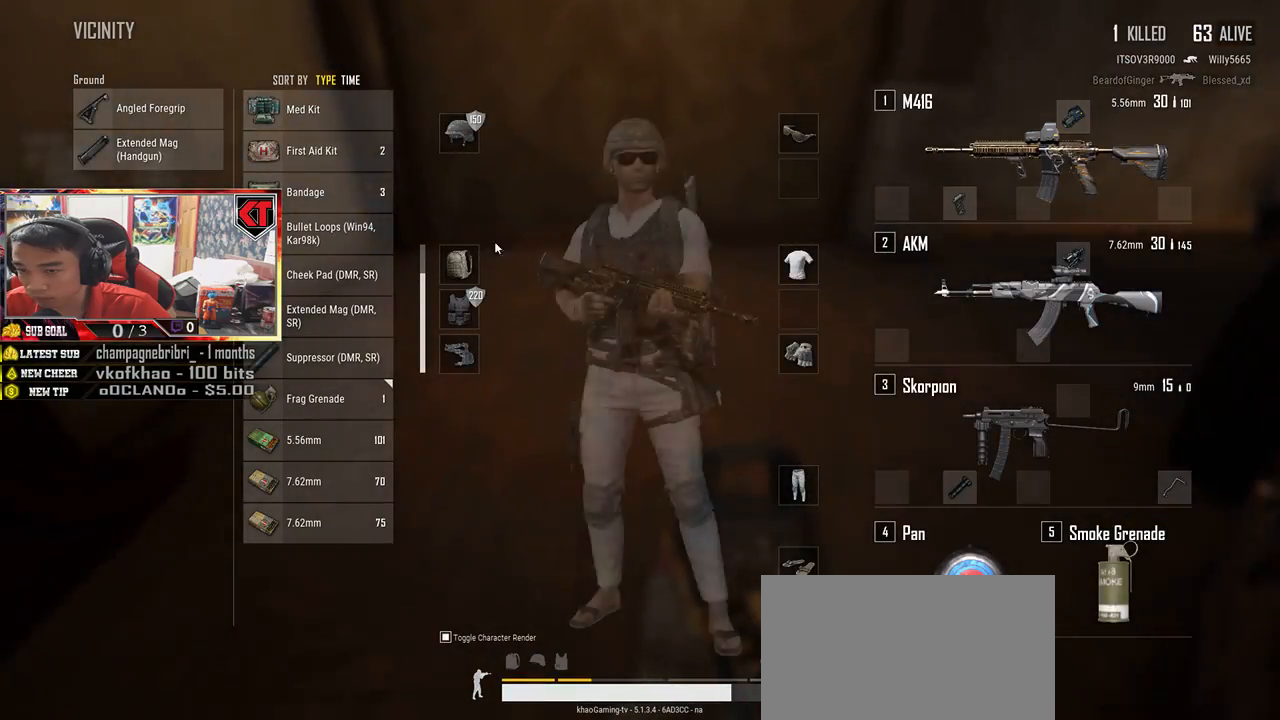
{"keys": [], "mouse": [], "events": []}
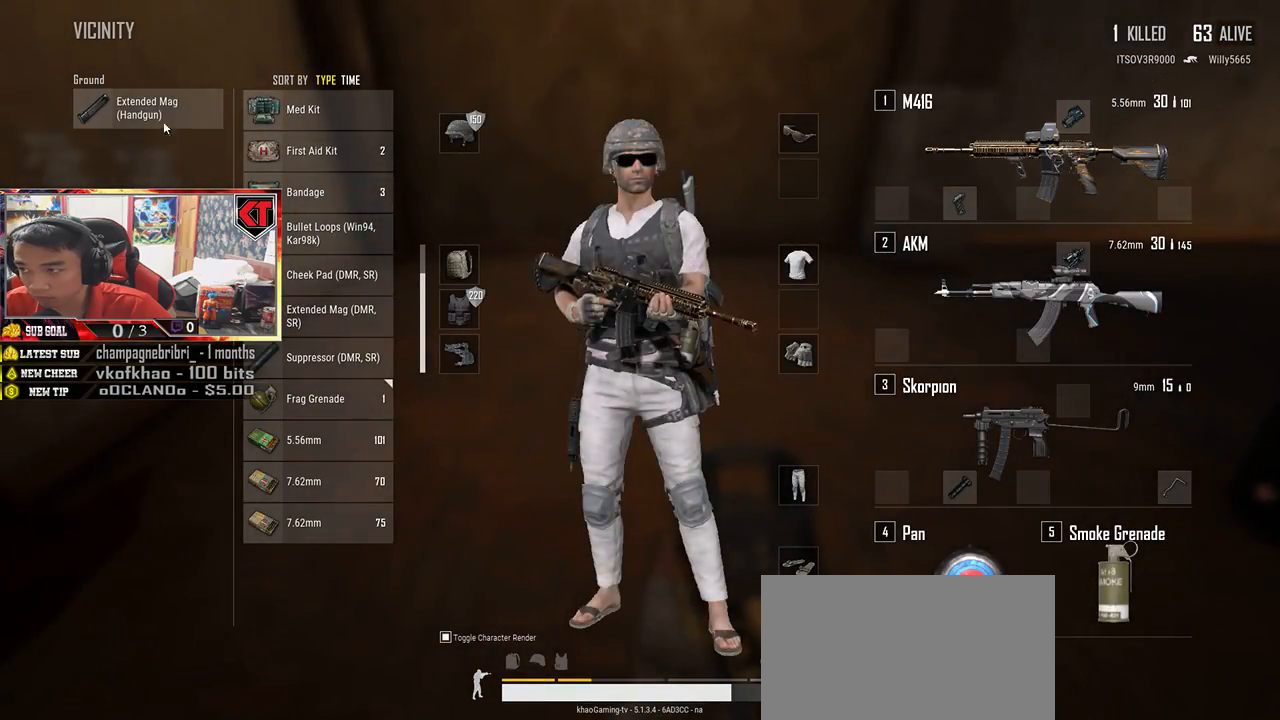
{"keys": [], "mouse": [], "events": [[83, "mouse_left", "down"], [417, "mouse_left", "up"]]}
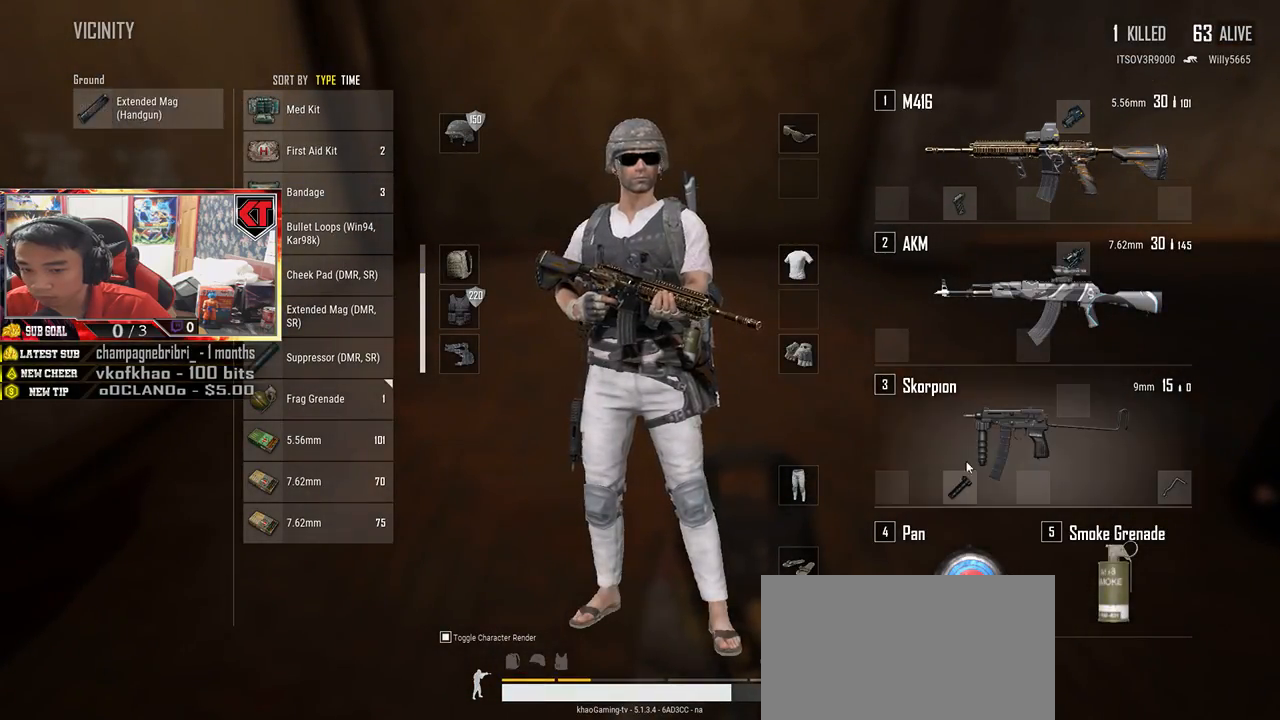
{"keys": ["s"], "mouse": [], "events": [[50, "s", "down"]]}